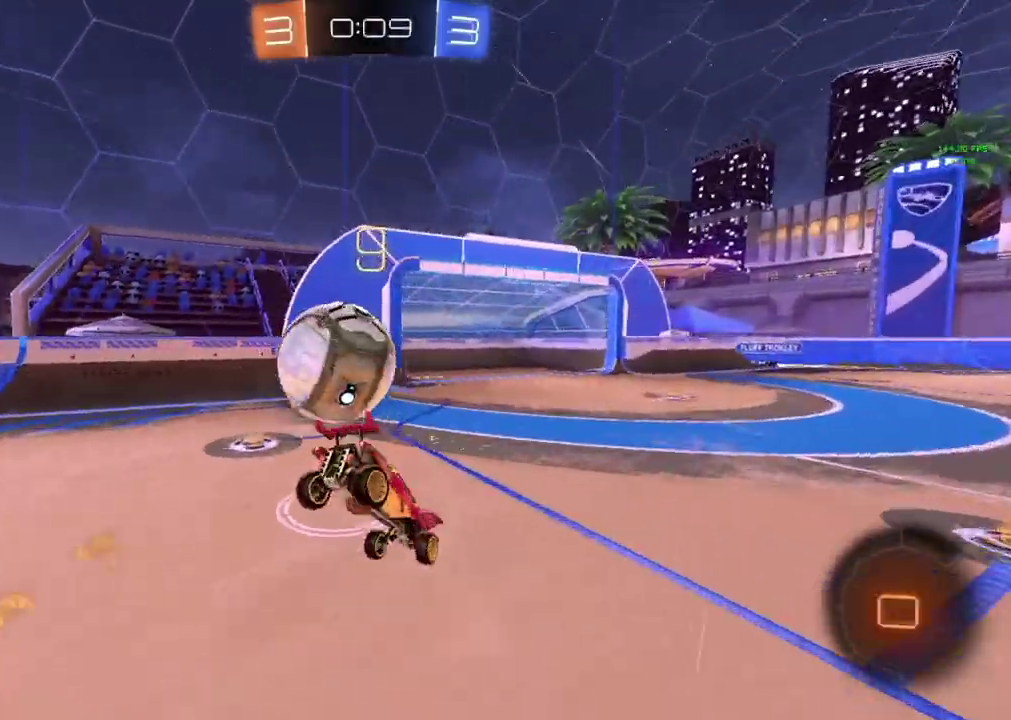
Gameplay with a controller (PlayStation layout); each line is a JSON object with the inputs held at the frame after it. "events" lists button and stick changes between this image and that frame as [ms after this image, input, new state], when the widget could be followed in between. Not read: R3 right_stick.
{"buttons": [], "left_stick": "left", "events": [[434, "CIRCLE", "up"]]}
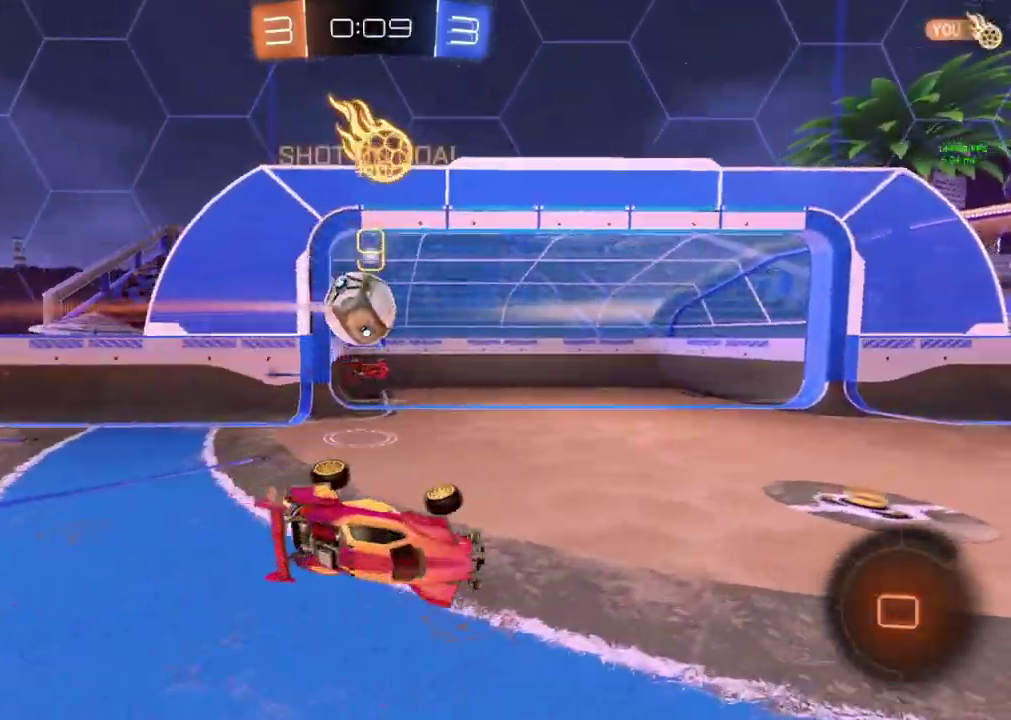
{"buttons": ["R2"], "left_stick": "center", "events": [[66, "R2", "down"], [317, "left_stick", "center"], [367, "TRIANGLE", "down"], [450, "TRIANGLE", "up"]]}
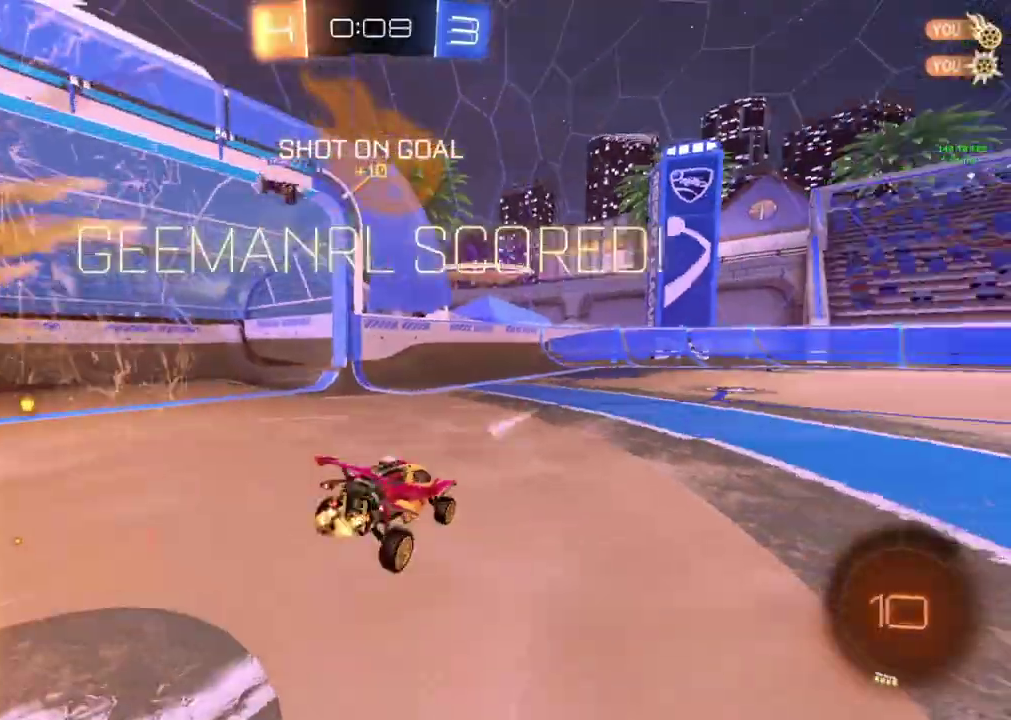
{"buttons": ["R2"], "left_stick": "left", "events": [[67, "left_stick", "left"]]}
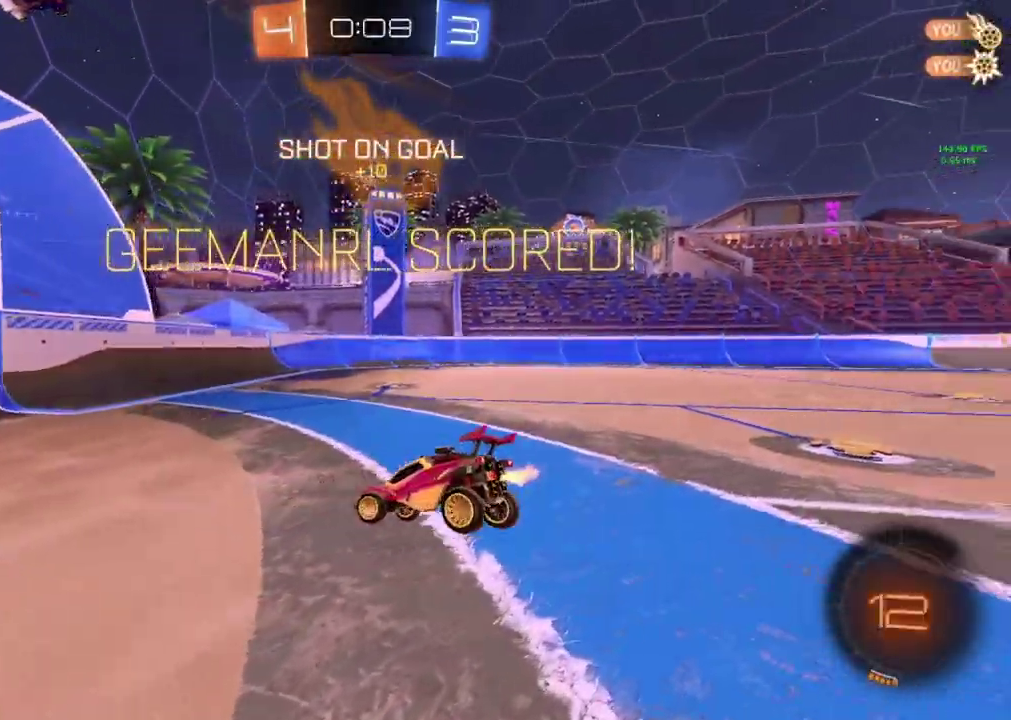
{"buttons": ["R2"], "left_stick": "left", "events": []}
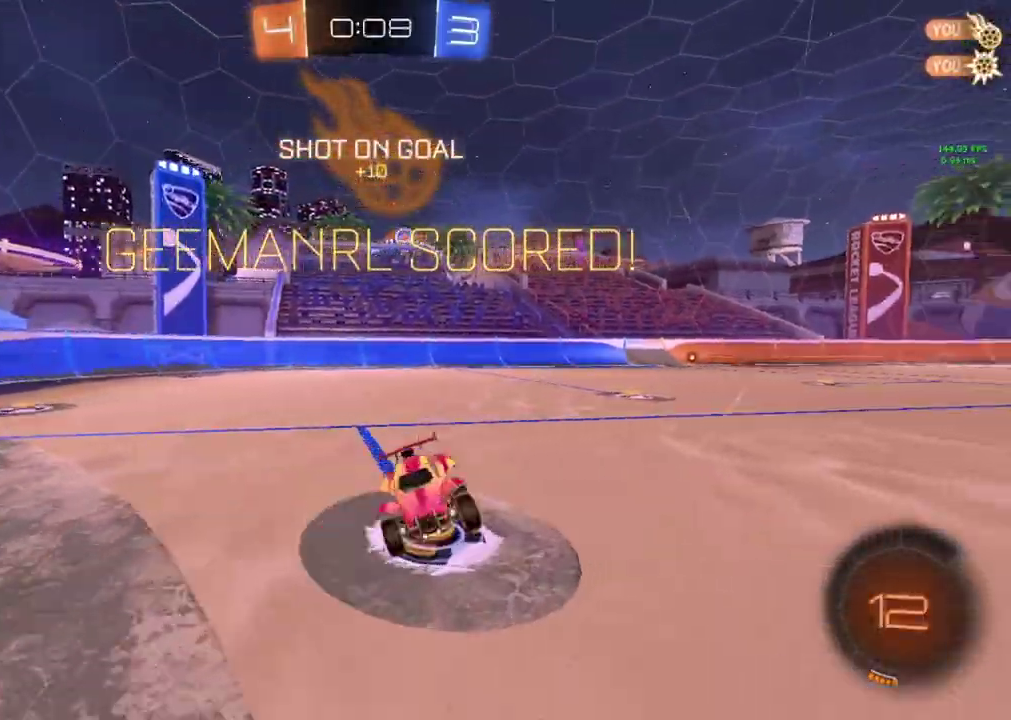
{"buttons": ["CIRCLE", "R2"], "left_stick": "left", "events": [[217, "CIRCLE", "down"]]}
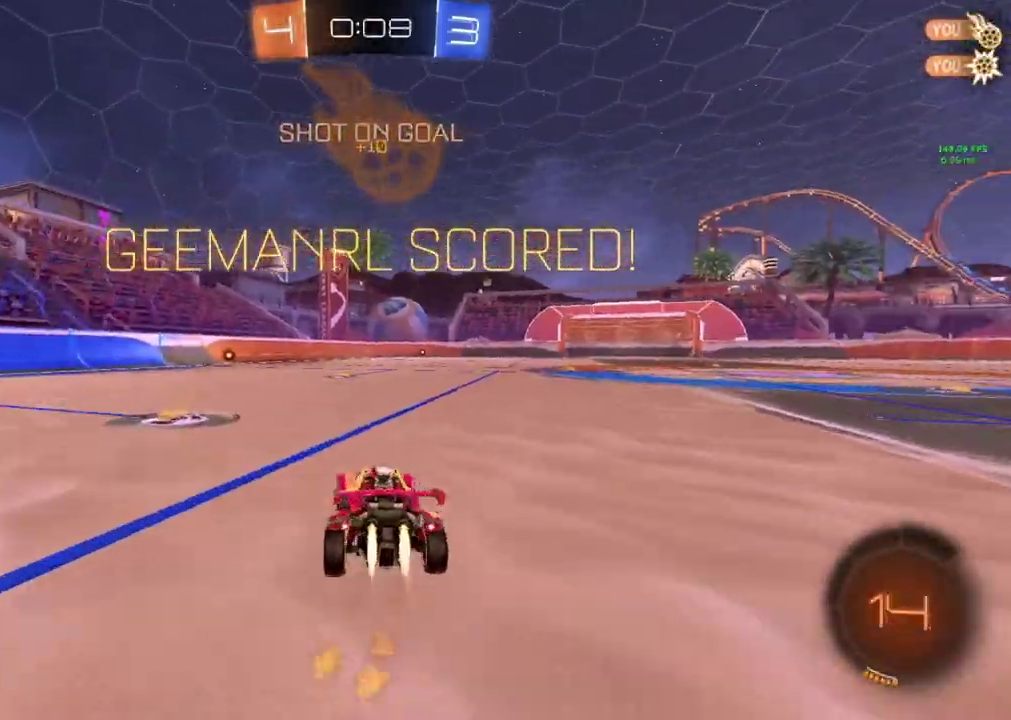
{"buttons": ["CIRCLE", "R2"], "left_stick": "up-right", "events": [[217, "left_stick", "center"], [367, "CROSS", "down"], [383, "left_stick", "up-right"], [467, "CROSS", "up"]]}
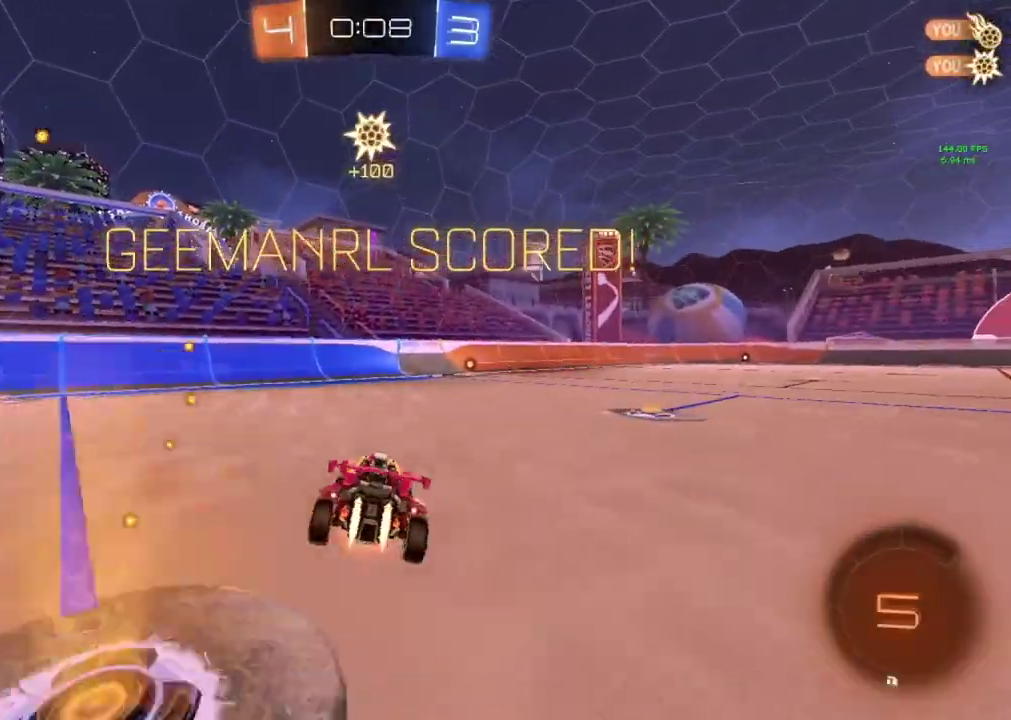
{"buttons": ["CIRCLE", "R2"], "left_stick": "down-right", "events": [[34, "CROSS", "down"], [117, "CROSS", "up"], [117, "left_stick", "down"], [200, "left_stick", "down-right"]]}
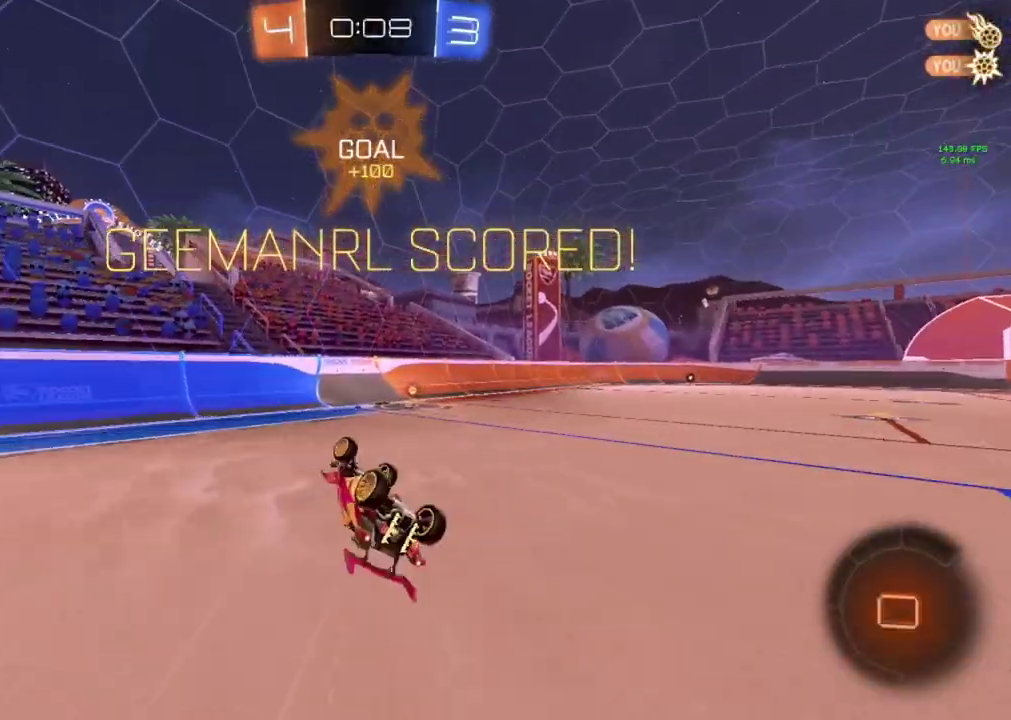
{"buttons": ["R2"], "left_stick": "right", "events": [[83, "CIRCLE", "up"], [233, "TRIANGLE", "down"], [233, "left_stick", "center"], [333, "TRIANGLE", "up"], [400, "left_stick", "right"]]}
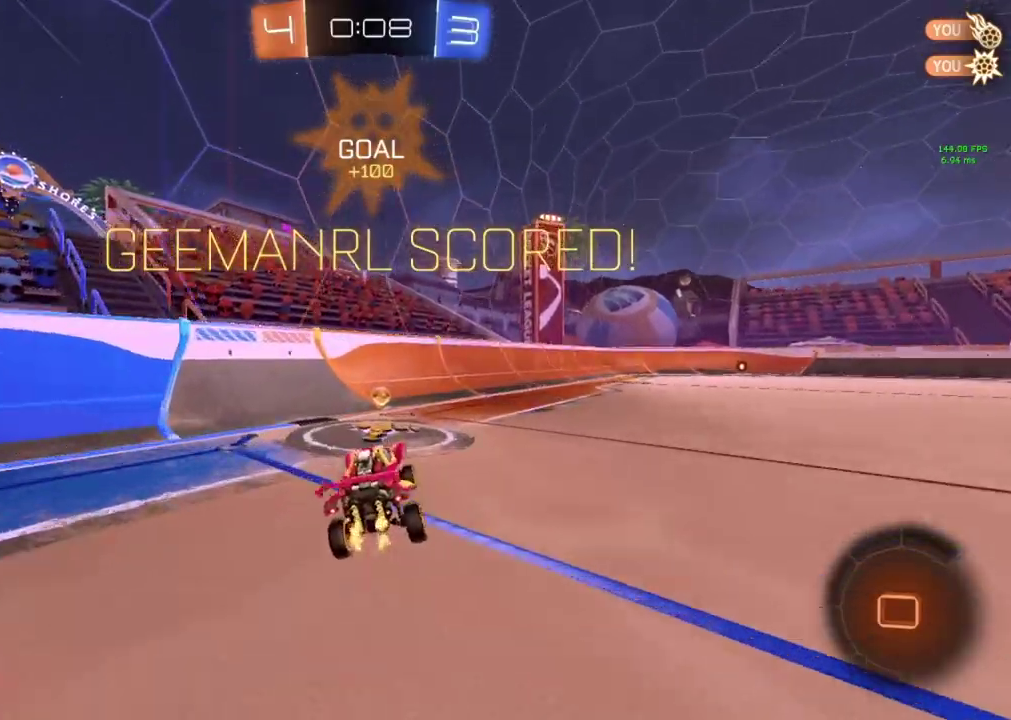
{"buttons": ["CROSS", "CIRCLE", "R2"], "left_stick": "up-right", "events": [[301, "CIRCLE", "down"], [317, "CROSS", "down"], [384, "left_stick", "up-right"], [417, "CROSS", "up"], [484, "CROSS", "down"]]}
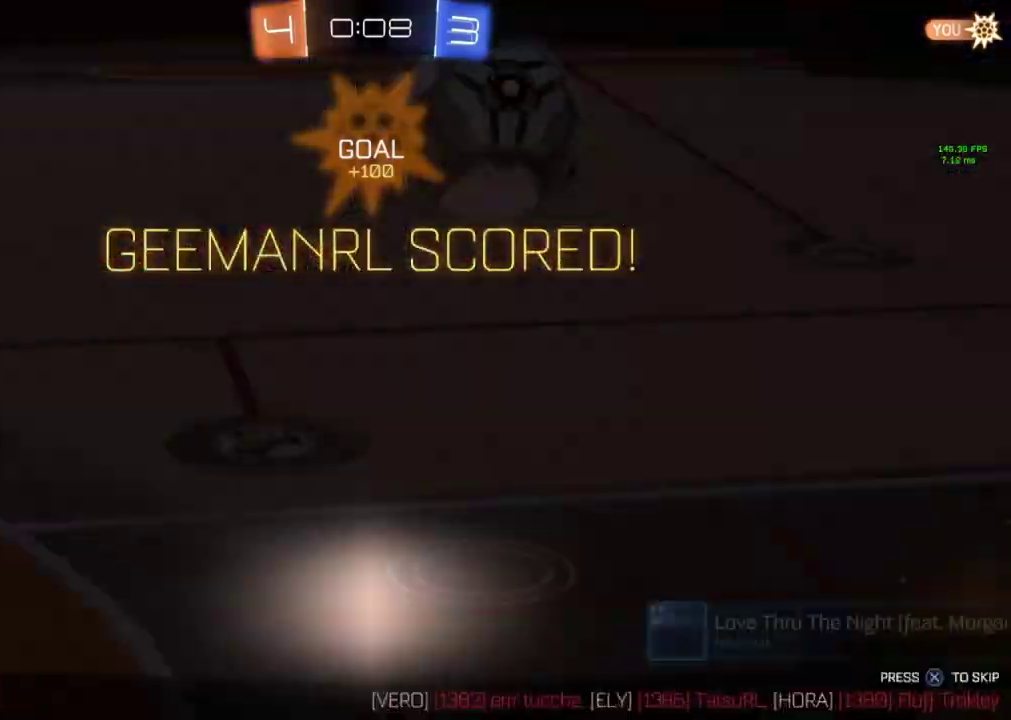
{"buttons": ["R2"], "left_stick": "center", "events": [[16, "L3", "down"], [50, "left_stick", "down-right"], [66, "CROSS", "up"], [150, "L3", "up"], [267, "left_stick", "right"], [333, "CROSS", "down"], [350, "CIRCLE", "up"], [367, "left_stick", "center"], [433, "CROSS", "up"]]}
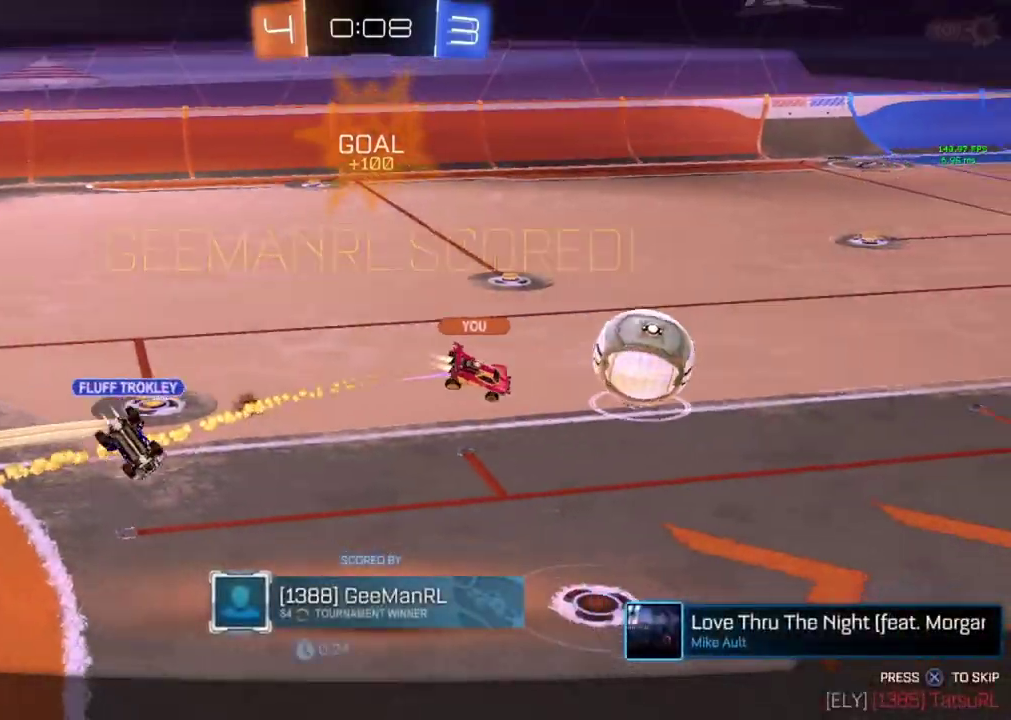
{"buttons": ["R2"], "left_stick": "center", "events": [[50, "CROSS", "down"], [200, "CROSS", "up"], [200, "R2", "up"], [284, "CROSS", "down"], [334, "R2", "down"], [417, "CROSS", "up"]]}
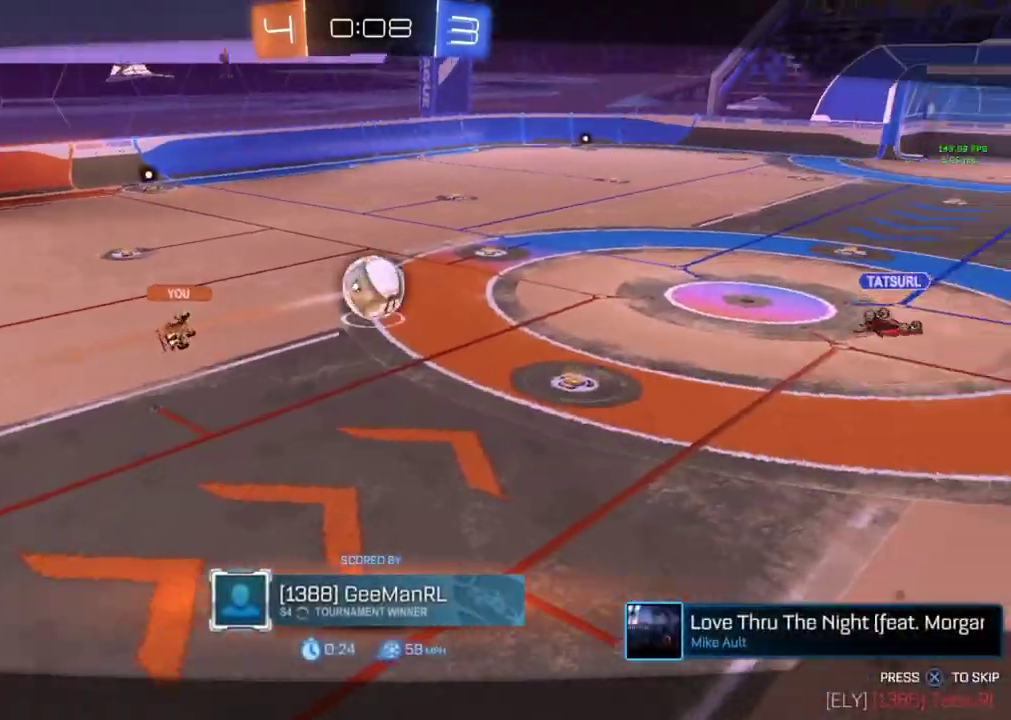
{"buttons": ["R2"], "left_stick": "center", "events": []}
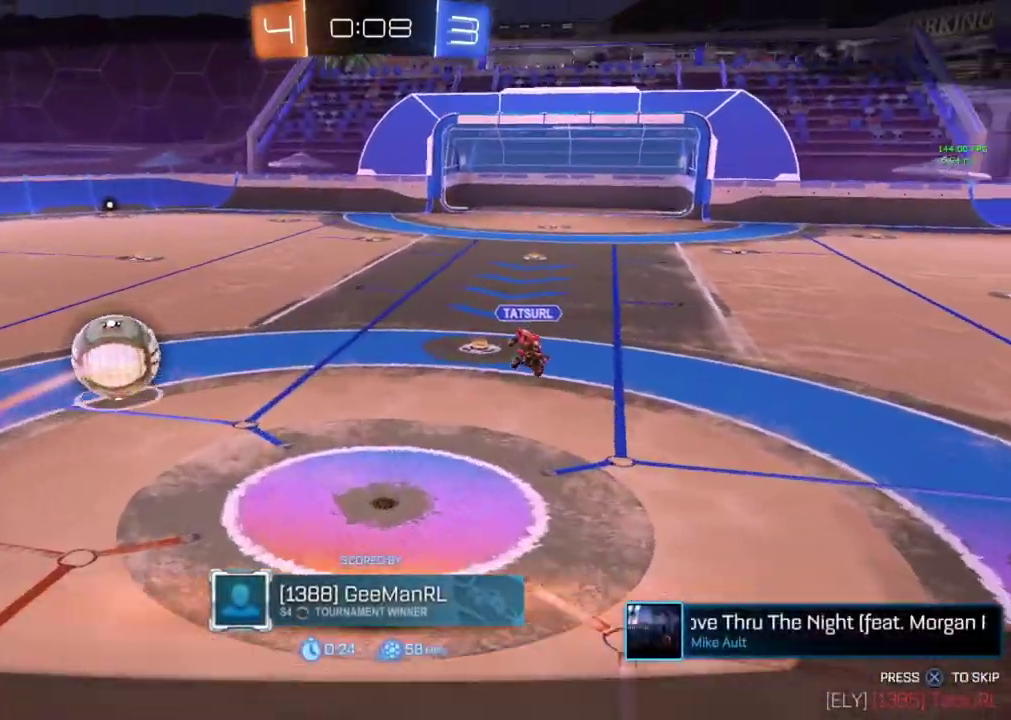
{"buttons": ["R2"], "left_stick": "center", "events": []}
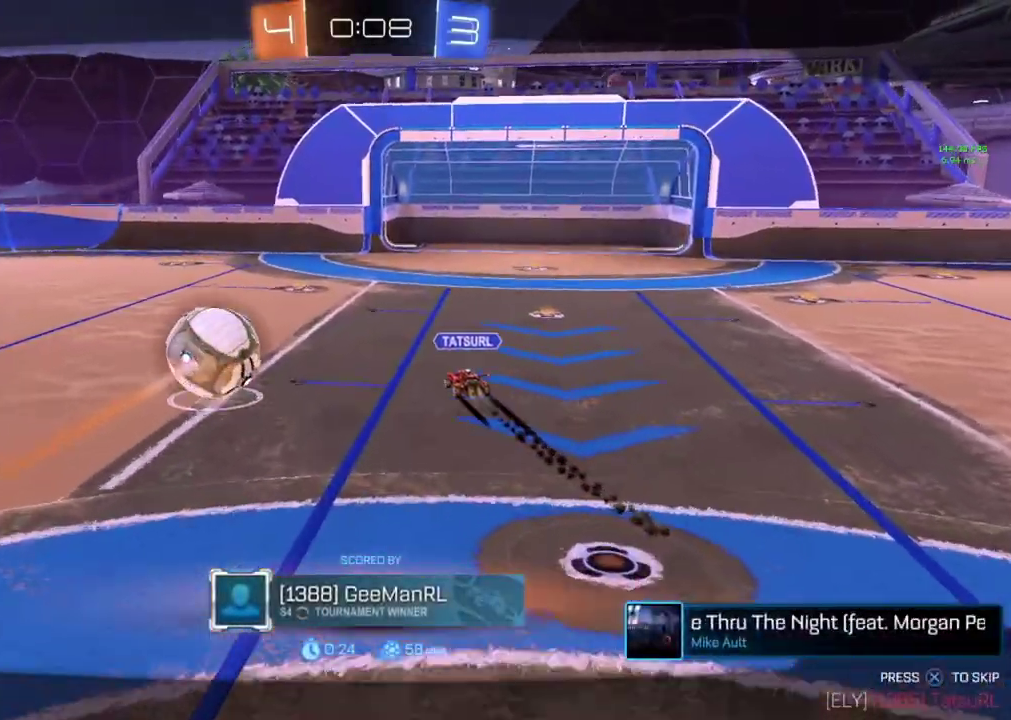
{"buttons": ["R2"], "left_stick": "center", "events": []}
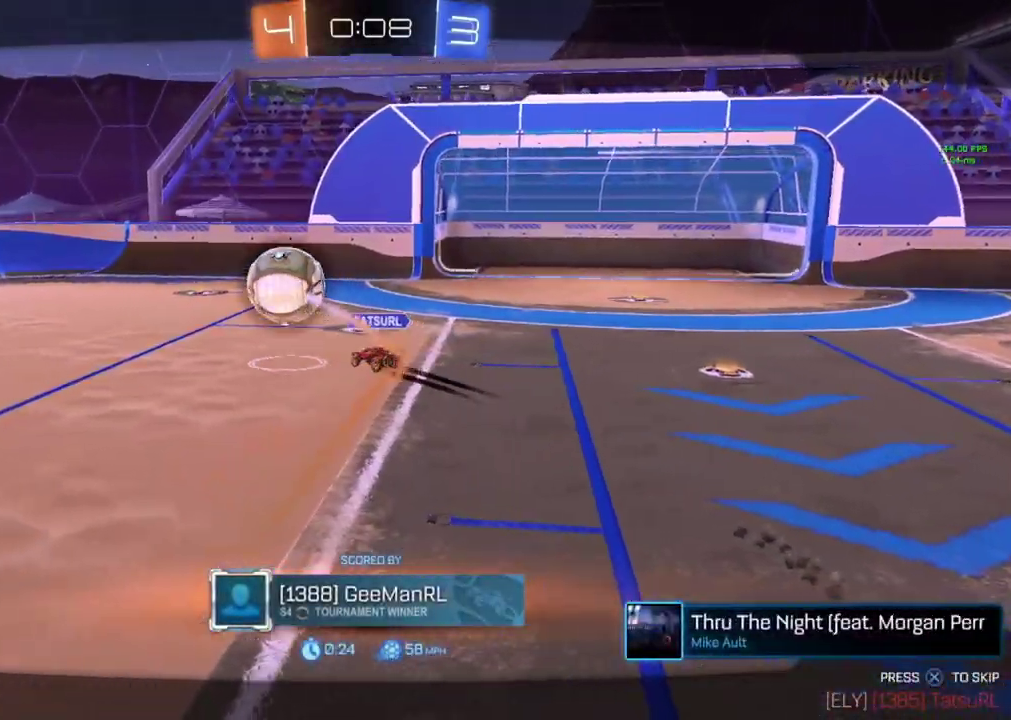
{"buttons": ["R2"], "left_stick": "center", "events": []}
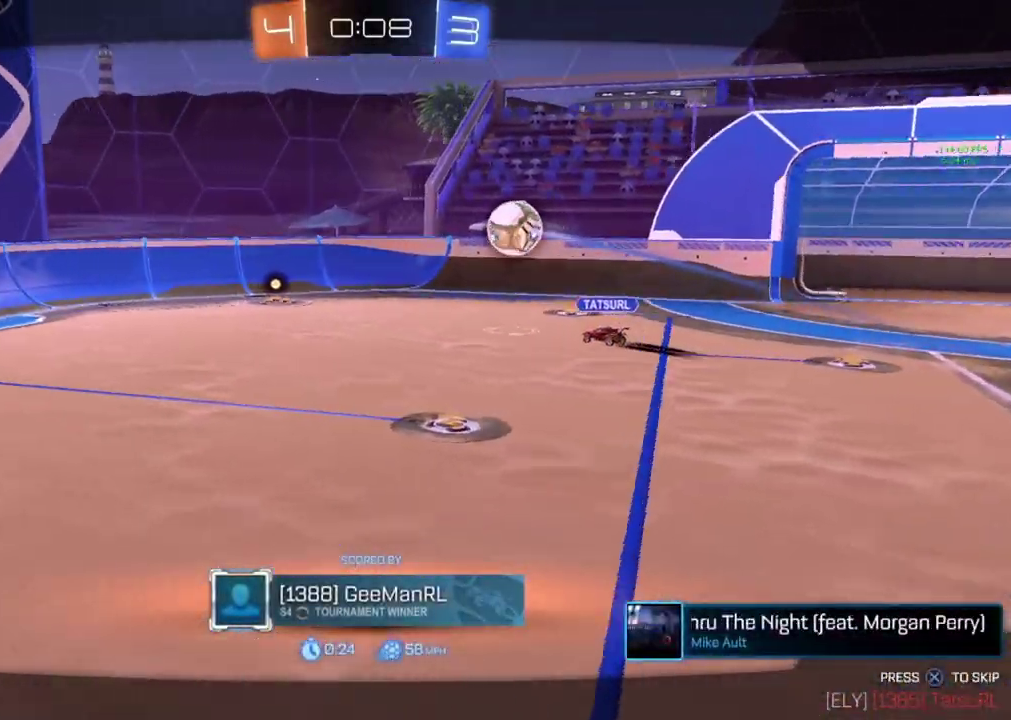
{"buttons": ["R2"], "left_stick": "center", "events": []}
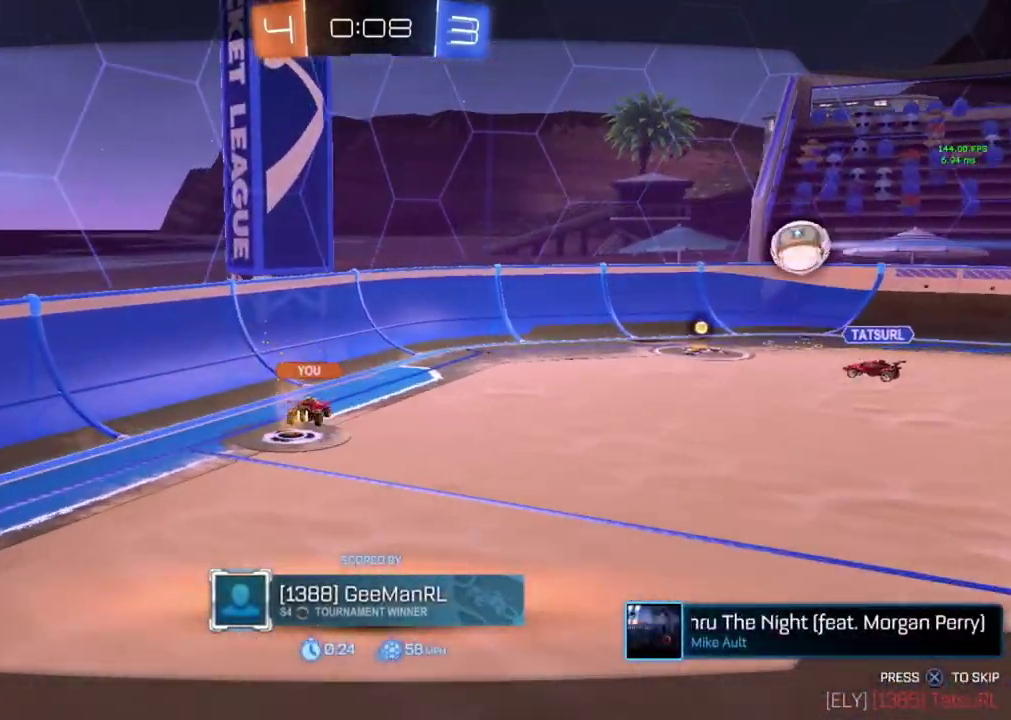
{"buttons": ["R2"], "left_stick": "center", "events": []}
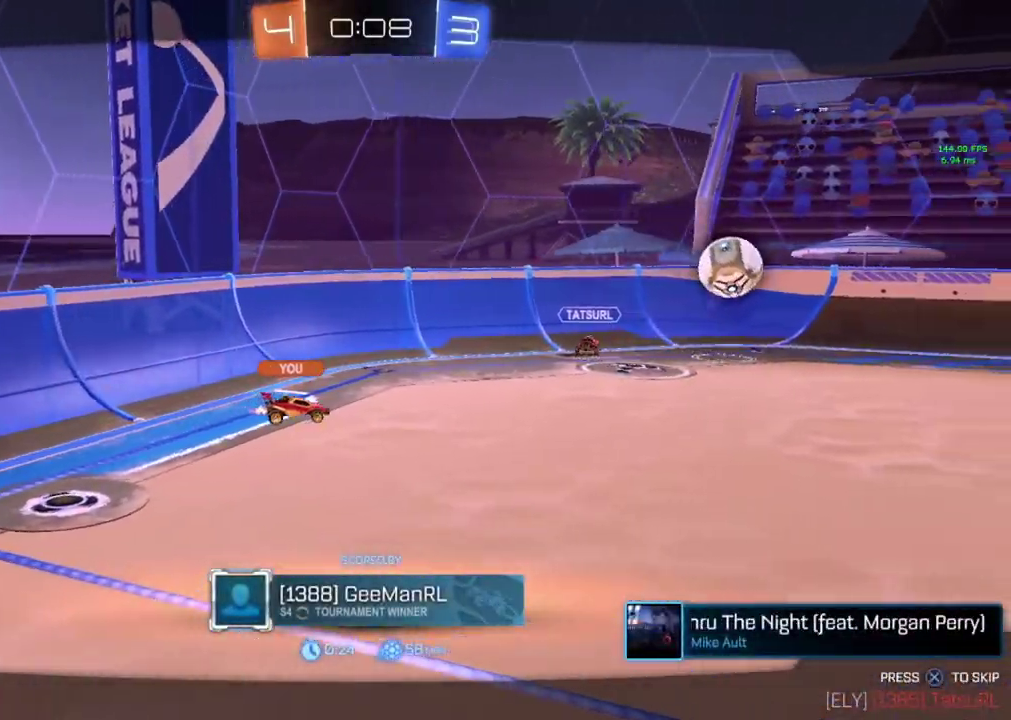
{"buttons": ["R2"], "left_stick": "center", "events": []}
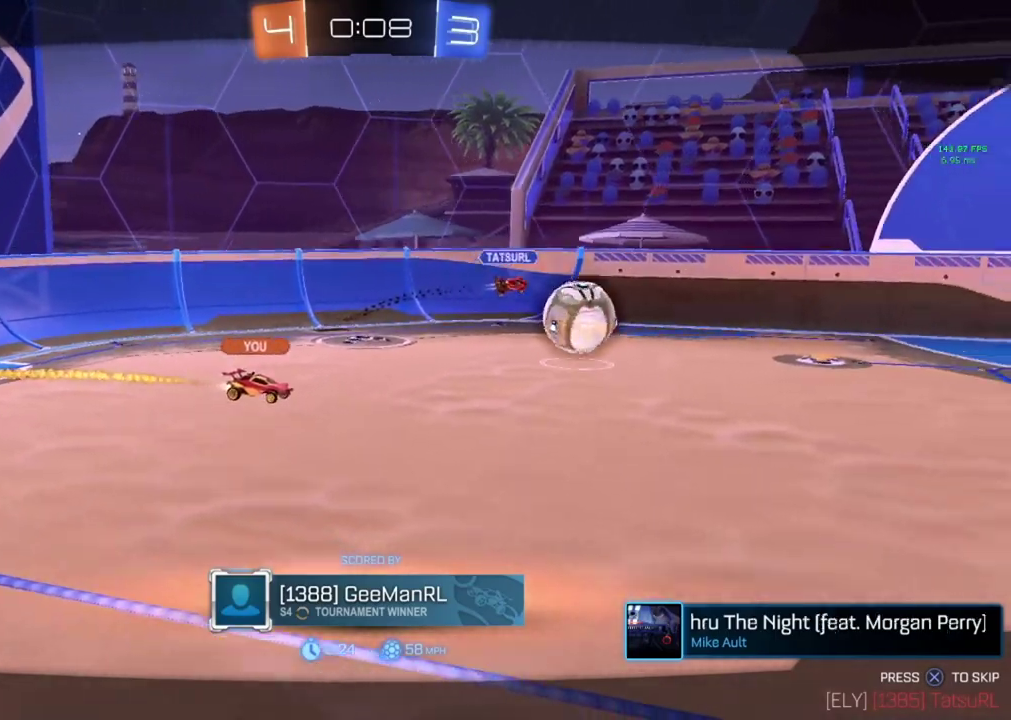
{"buttons": ["R2"], "left_stick": "center", "events": []}
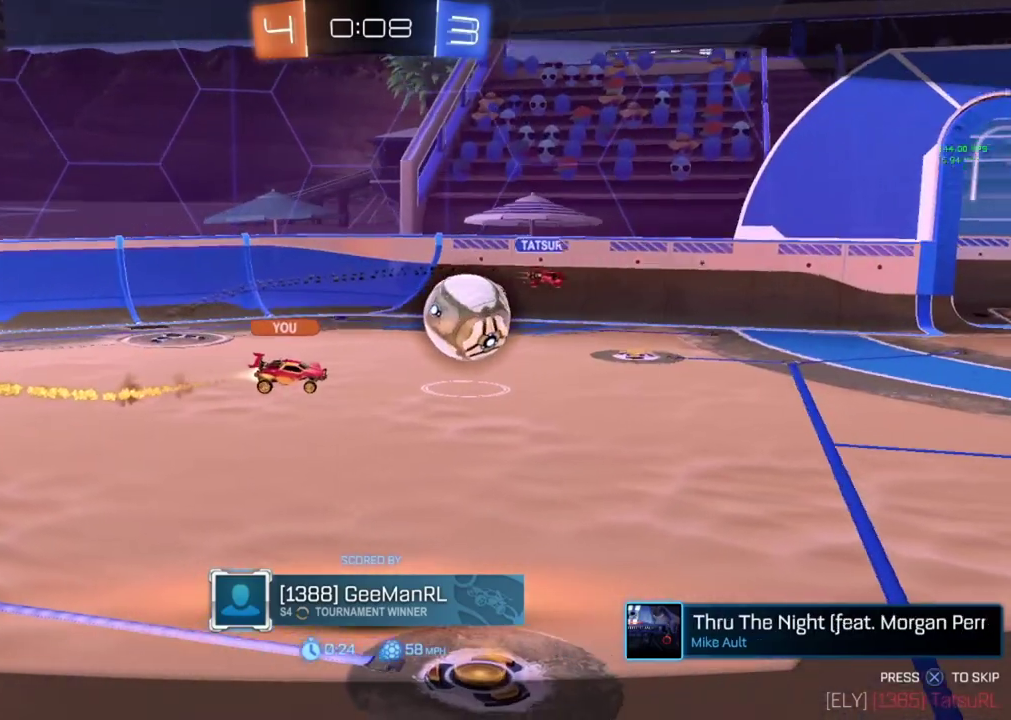
{"buttons": ["R2"], "left_stick": "center", "events": []}
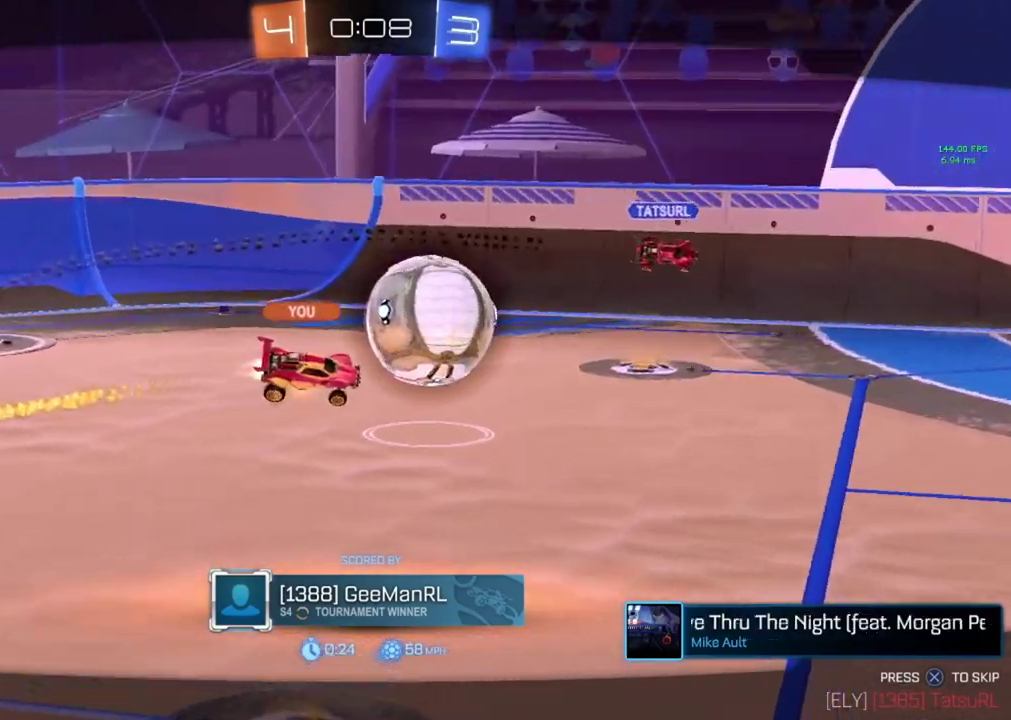
{"buttons": ["R2"], "left_stick": "center", "events": []}
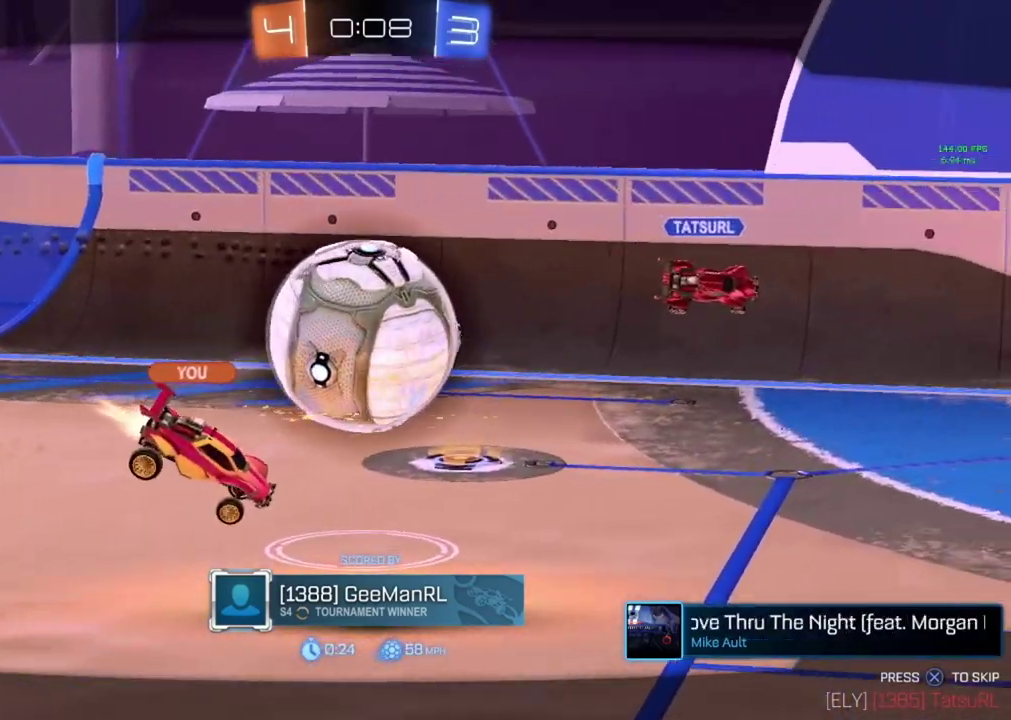
{"buttons": ["R2"], "left_stick": "center", "events": []}
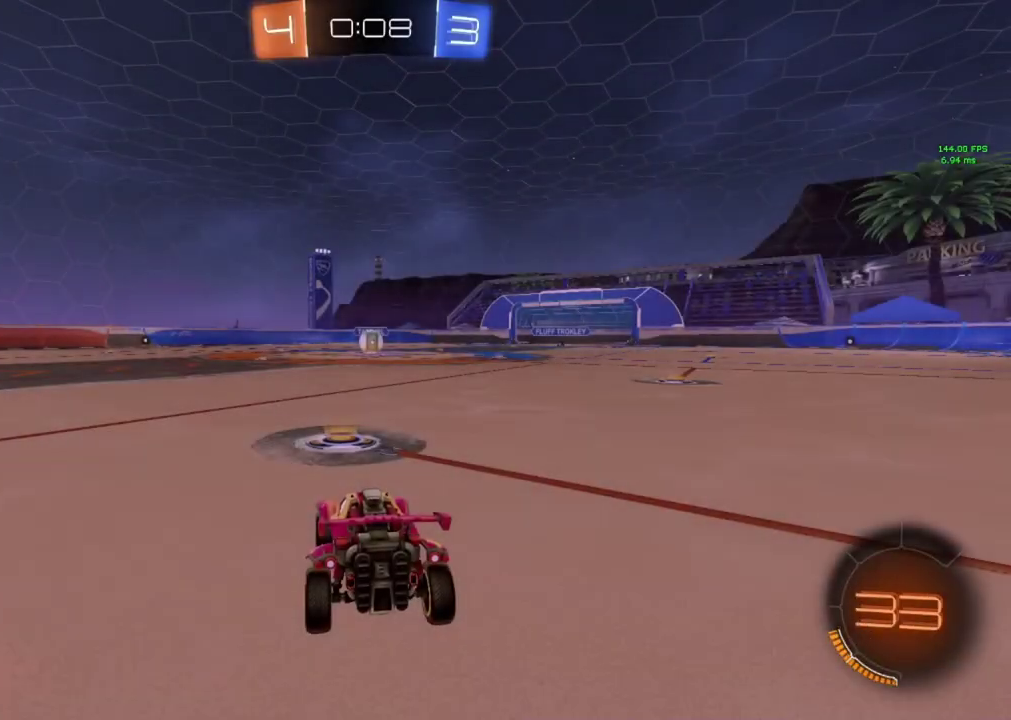
{"buttons": ["R2"], "left_stick": "center", "events": [[216, "TRIANGLE", "down"], [317, "TRIANGLE", "up"], [383, "TRIANGLE", "down"], [483, "TRIANGLE", "up"]]}
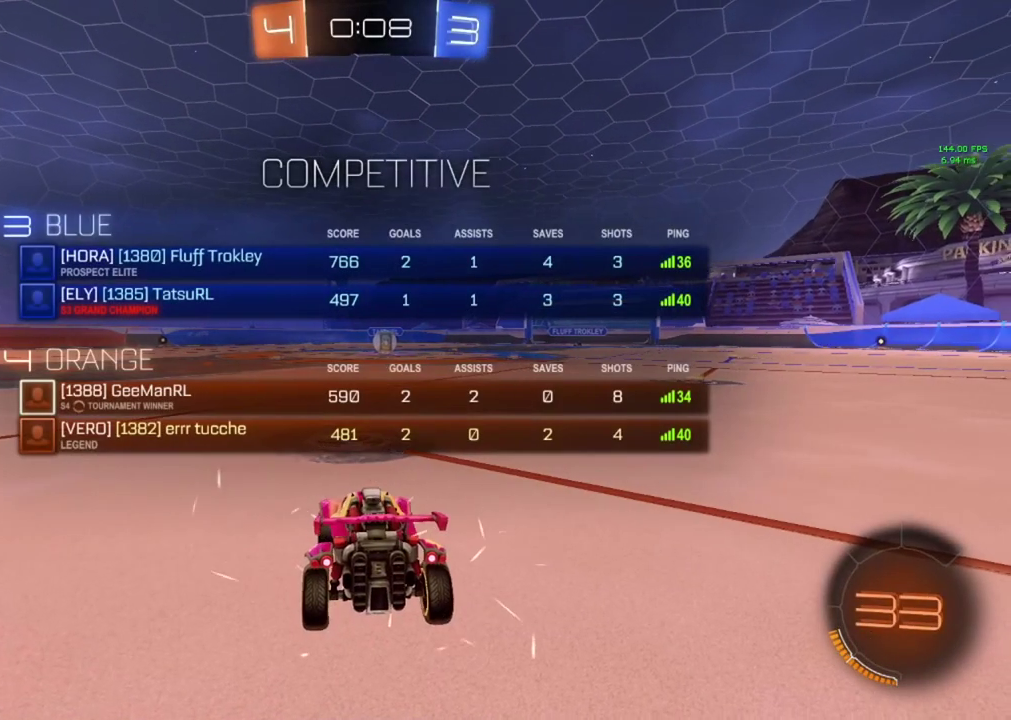
{"buttons": ["TRIANGLE", "R2"], "left_stick": "center", "events": [[33, "TRIANGLE", "down"], [117, "TRIANGLE", "up"], [167, "TRIANGLE", "down"], [250, "TRIANGLE", "up"], [317, "TRIANGLE", "down"], [400, "TRIANGLE", "up"], [467, "TRIANGLE", "down"]]}
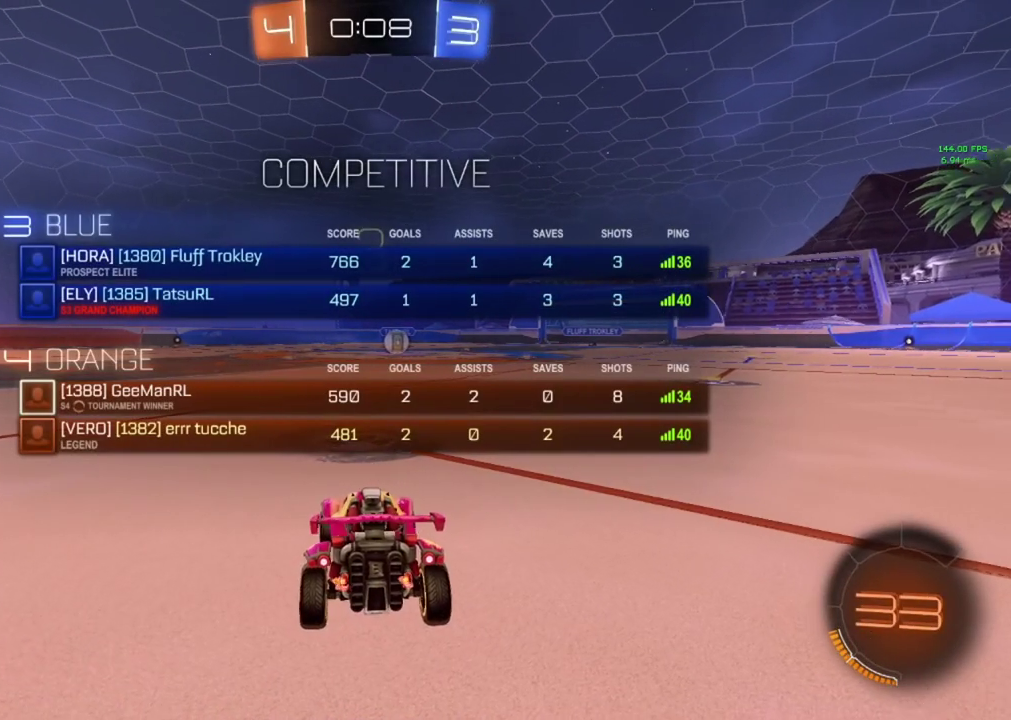
{"buttons": ["R2"], "left_stick": "center", "events": [[33, "TRIANGLE", "up"], [116, "TRIANGLE", "down"], [183, "TRIANGLE", "up"], [250, "TRIANGLE", "down"], [317, "TRIANGLE", "up"], [383, "TRIANGLE", "down"], [467, "TRIANGLE", "up"]]}
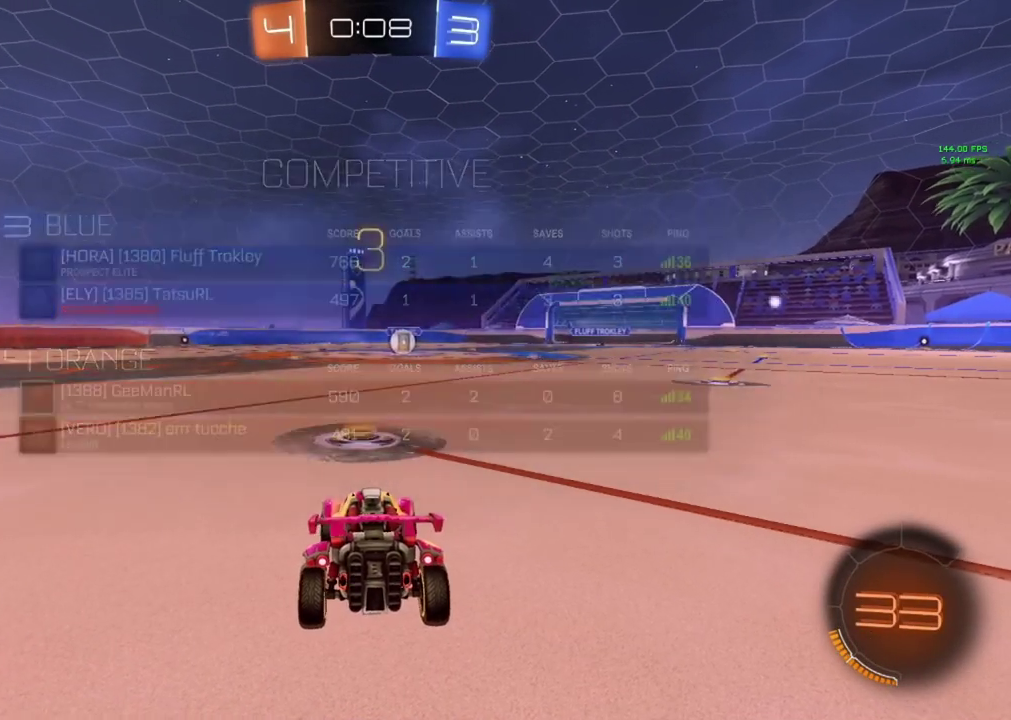
{"buttons": ["TRIANGLE", "R2"], "left_stick": "center", "events": [[17, "TRIANGLE", "down"], [100, "TRIANGLE", "up"], [167, "TRIANGLE", "down"], [250, "TRIANGLE", "up"], [317, "TRIANGLE", "down"], [400, "TRIANGLE", "up"], [467, "TRIANGLE", "down"]]}
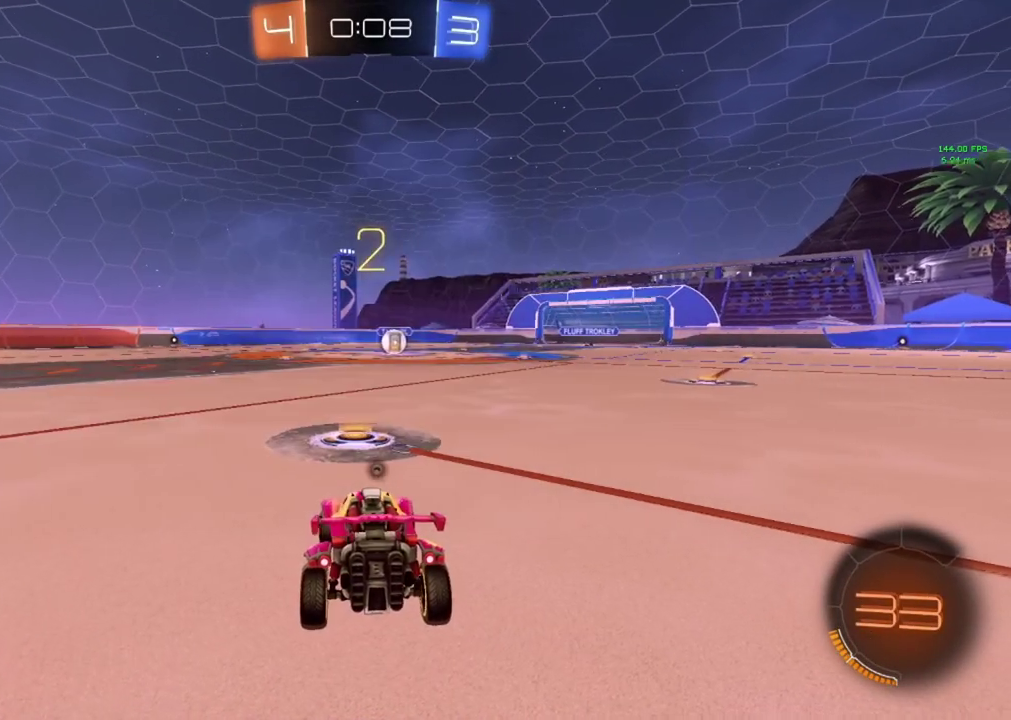
{"buttons": ["R2"], "left_stick": "center", "events": [[50, "TRIANGLE", "up"], [116, "TRIANGLE", "down"], [200, "TRIANGLE", "up"], [266, "TRIANGLE", "down"], [333, "TRIANGLE", "up"], [417, "TRIANGLE", "down"], [483, "TRIANGLE", "up"]]}
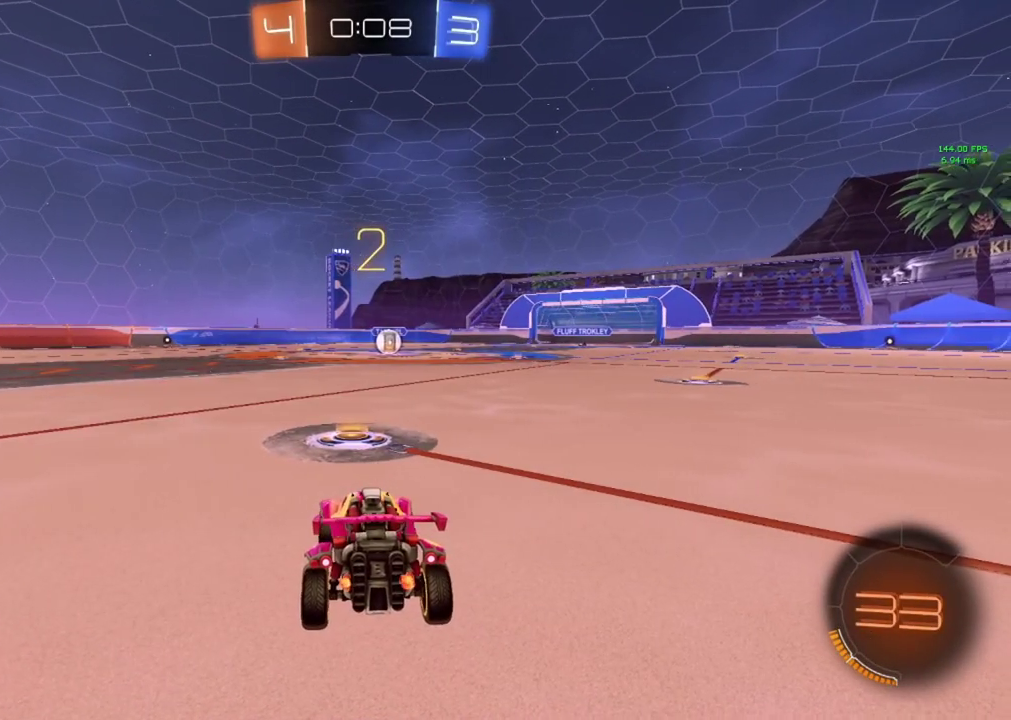
{"buttons": ["TRIANGLE", "R2"], "left_stick": "center", "events": [[50, "TRIANGLE", "down"], [117, "TRIANGLE", "up"], [200, "TRIANGLE", "down"], [284, "TRIANGLE", "up"], [350, "TRIANGLE", "down"], [434, "TRIANGLE", "up"], [484, "TRIANGLE", "down"]]}